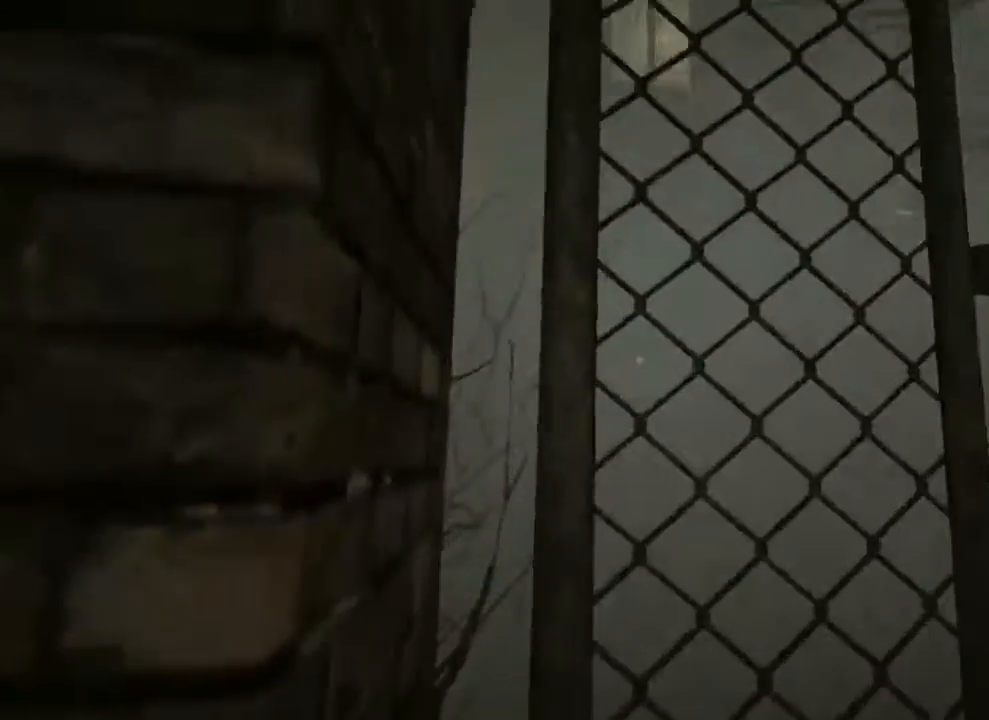
Gameplay with keyboard and mouse; each line is a JSON object with the keys and mouse buttons held at the frame after it. "events" lists presses ("down") and releases ("up") of "1", "2", "3", "4", "5", "a", "alt", "c", "ctrl", "d", "e", "f", "q", "r", "s", "shift", "space", "tab", "v", "w", "x", "z", "mouse_left", "mouse_middle", "mouse_right", "mouse_wheel_up" and "mouse_wheel_down" between this image and that frame as [ms after this image, input, new state], when the widget could be followed in between. "mouse_left", "mouse_middle", "mouse_right", "mouse_wheel_up", "mouse_wheel_down" = the "left", "middle", "right", "wheel_up", "wheel_down" buttons of the "mouse" list. No other keys are recorded. Mouse movement is not recorded.
{"keys": ["s", "shift"], "mouse": [], "events": [[200, "s", "down"]]}
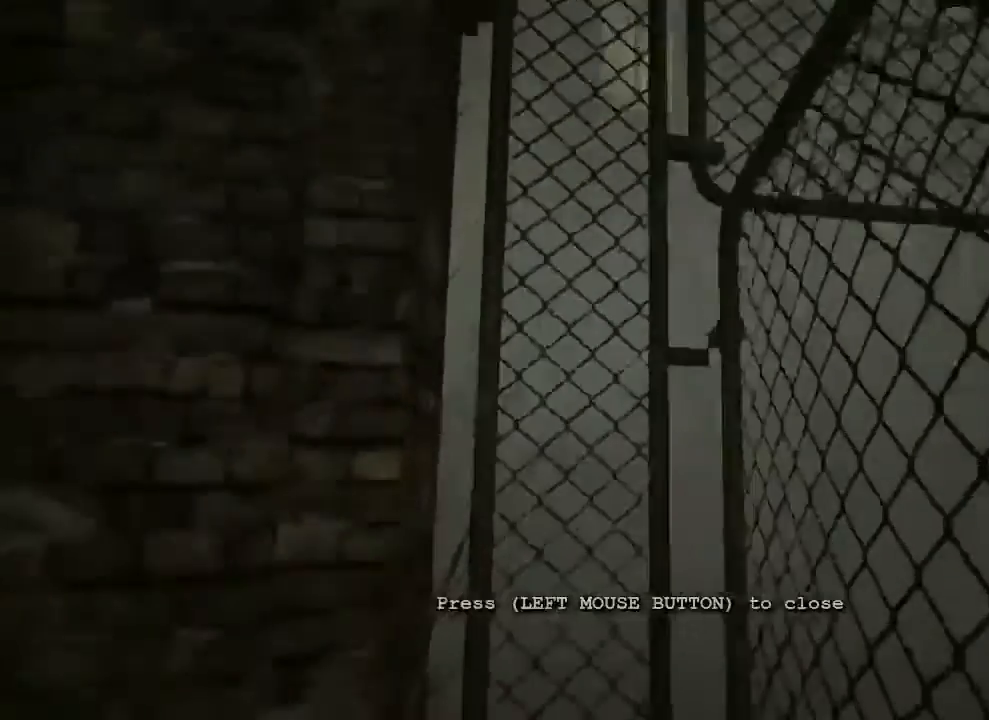
{"keys": ["a", "s", "shift"], "mouse": [], "events": [[267, "a", "down"]]}
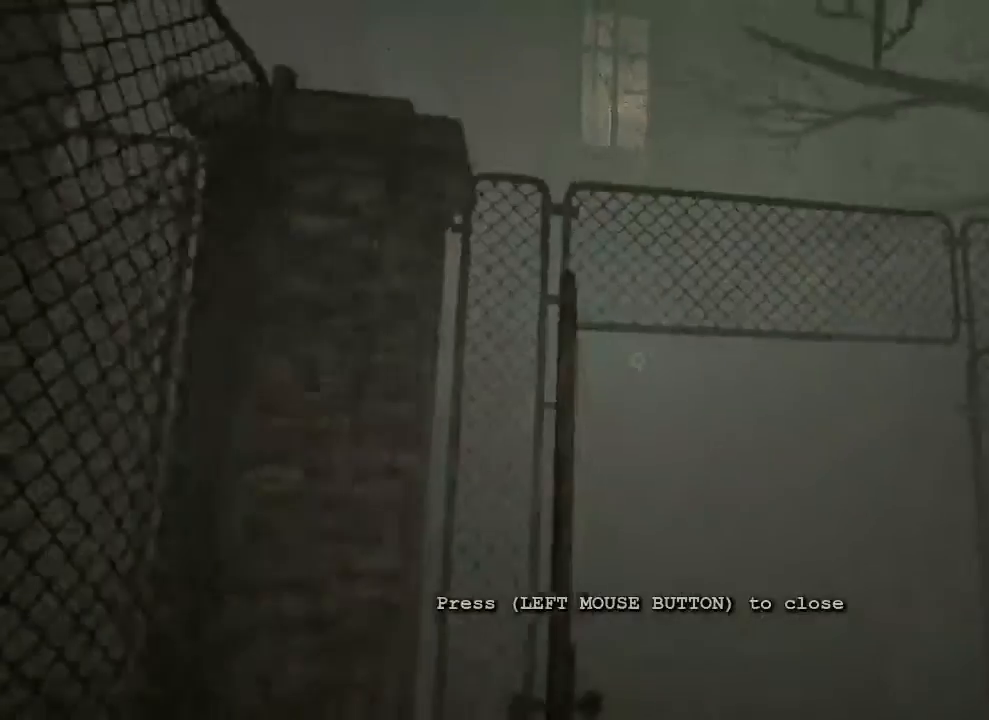
{"keys": ["a", "shift"], "mouse": [], "events": [[233, "s", "up"]]}
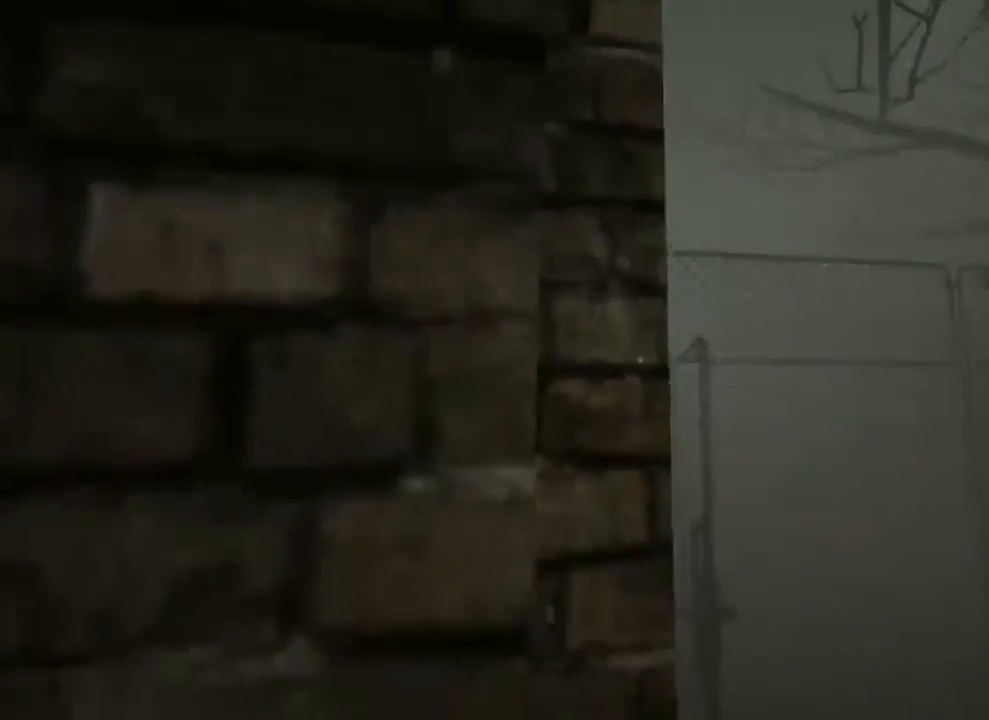
{"keys": ["a", "shift", "w"], "mouse": [], "events": [[100, "w", "down"], [167, "a", "up"], [167, "d", "down"], [267, "w", "up"], [367, "w", "down"], [433, "d", "up"], [500, "a", "down"]]}
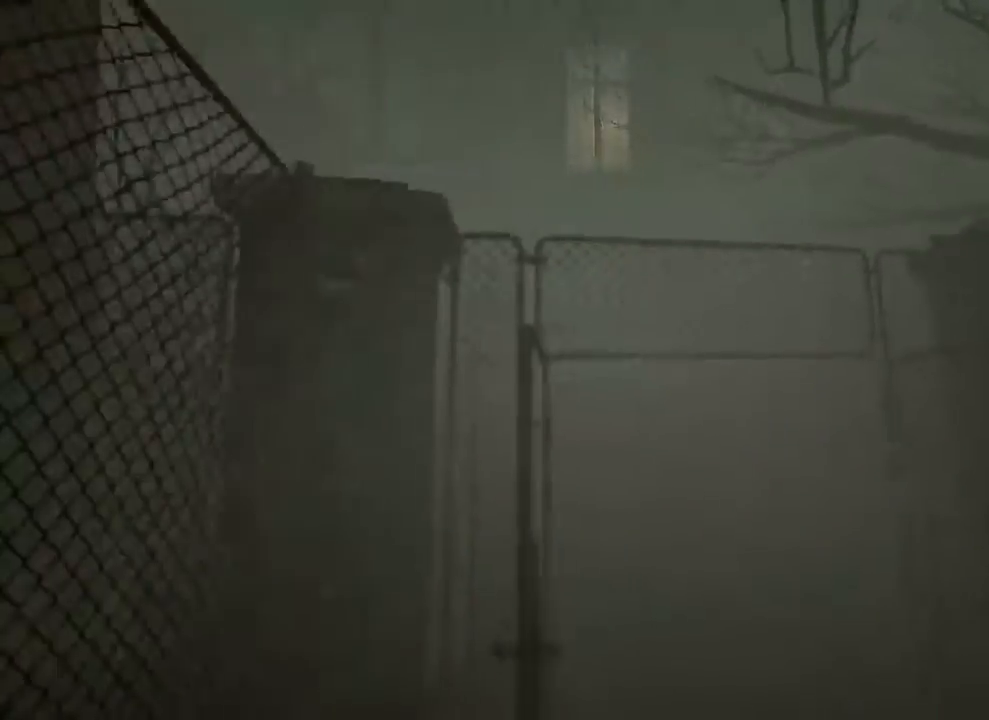
{"keys": ["a", "shift"], "mouse": [], "events": [[400, "w", "up"]]}
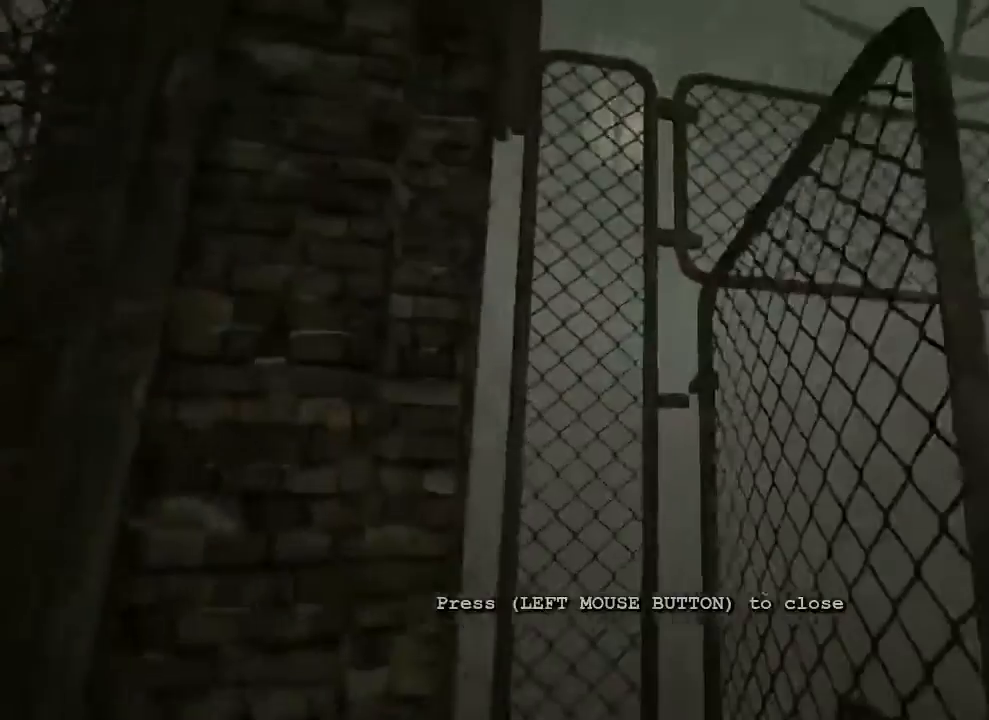
{"keys": ["shift"], "mouse": [], "events": [[33, "a", "up"]]}
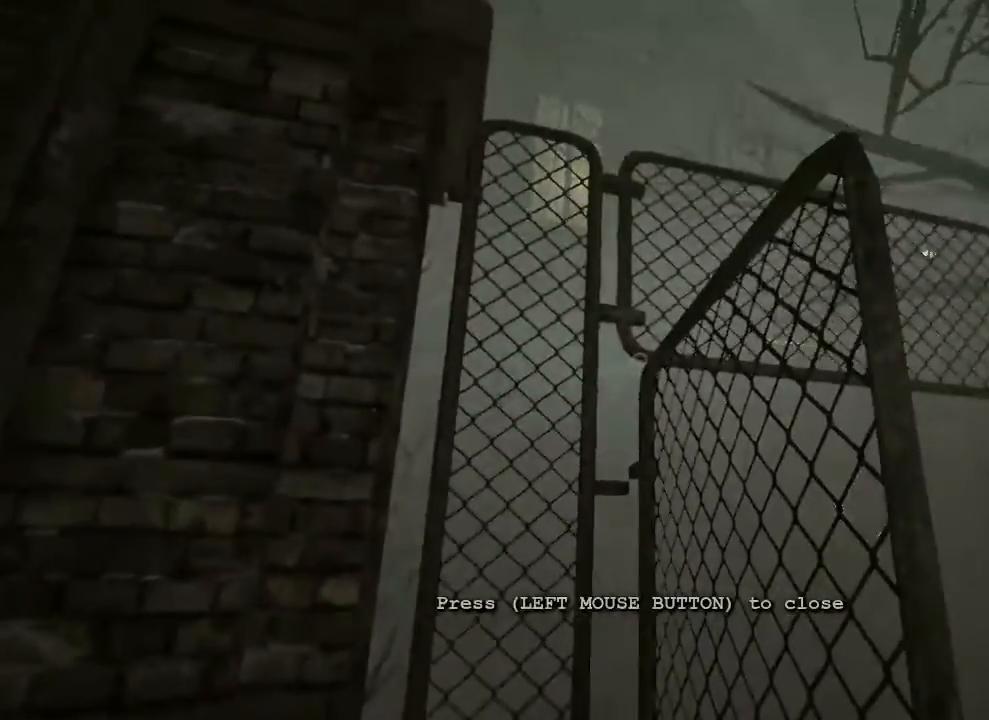
{"keys": ["d", "s", "shift"], "mouse": [], "events": [[433, "s", "down"], [467, "d", "down"]]}
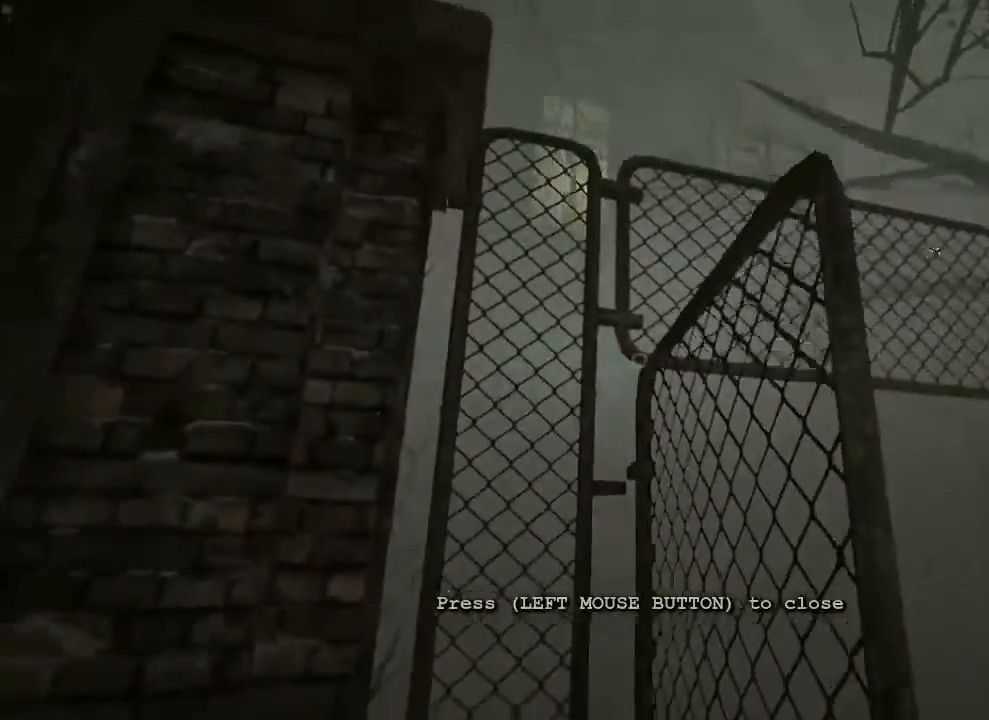
{"keys": ["d", "shift"], "mouse": [], "events": [[267, "s", "up"]]}
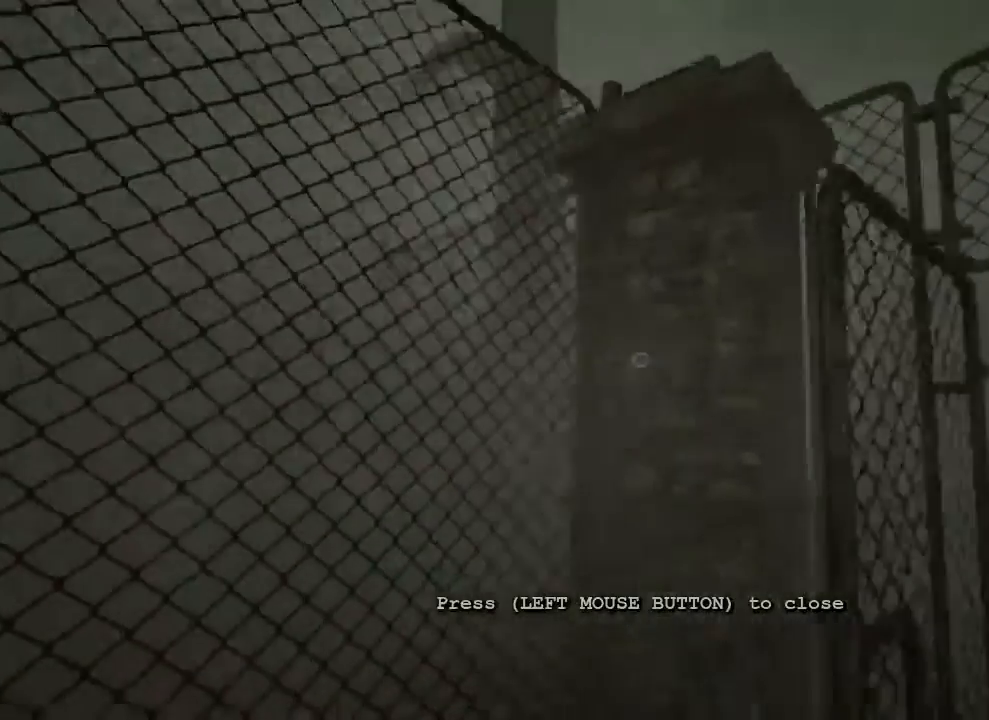
{"keys": ["shift"], "mouse": [], "events": [[133, "d", "up"], [233, "s", "down"], [333, "s", "up"]]}
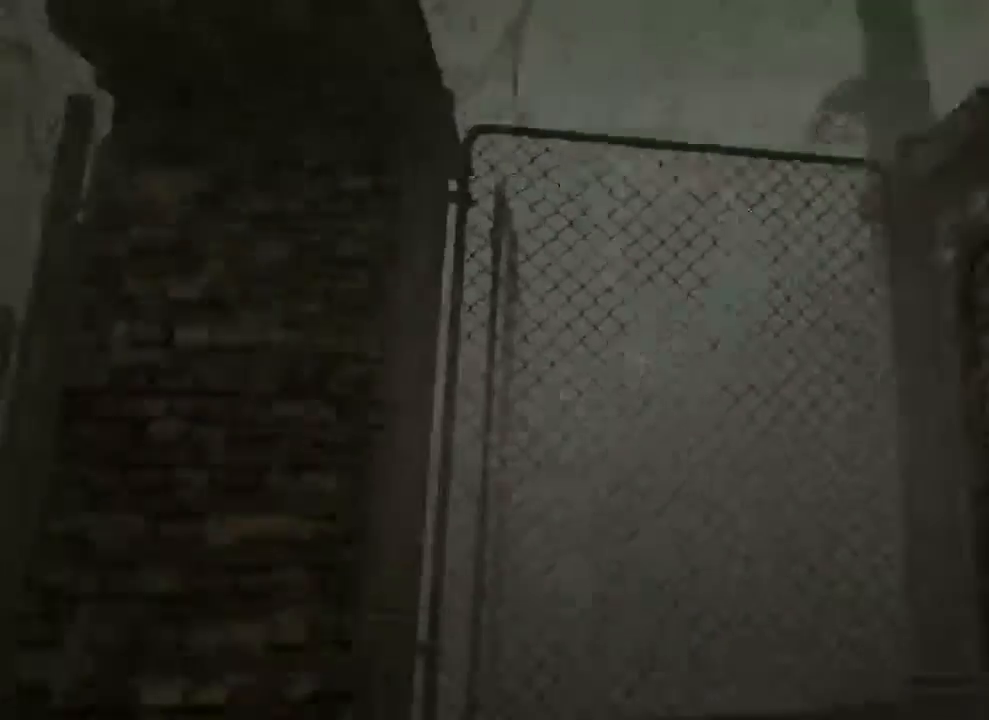
{"keys": ["a", "shift", "w"], "mouse": [], "events": [[167, "a", "down"], [433, "w", "down"]]}
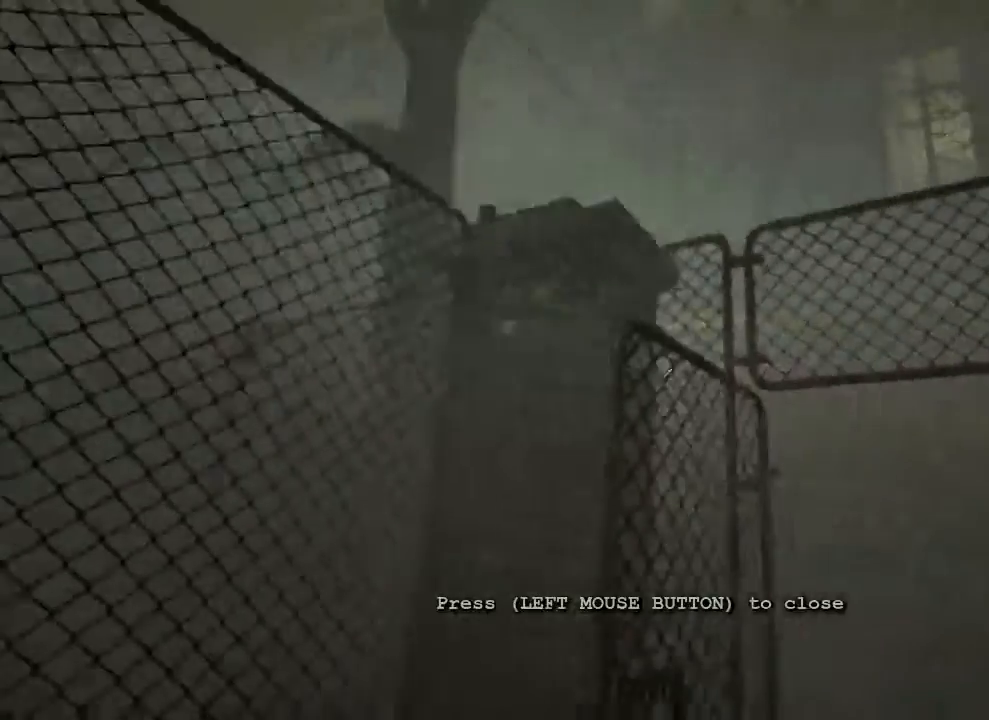
{"keys": ["shift"], "mouse": [], "events": [[433, "w", "up"], [467, "a", "up"]]}
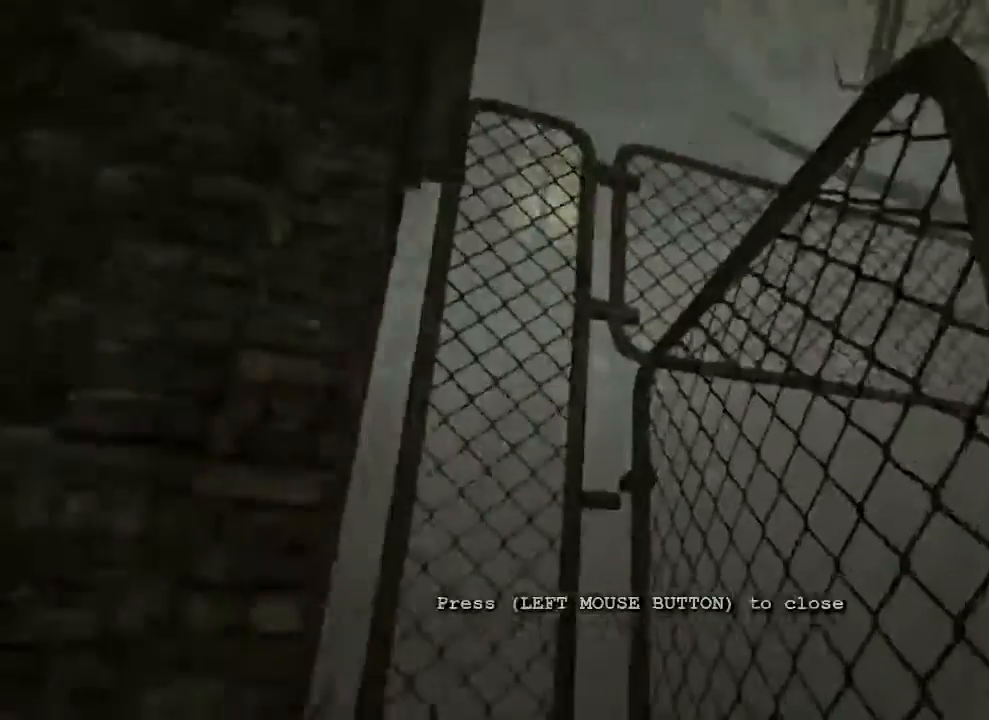
{"keys": ["a", "shift", "w"], "mouse": [], "events": [[333, "a", "down"], [333, "w", "down"]]}
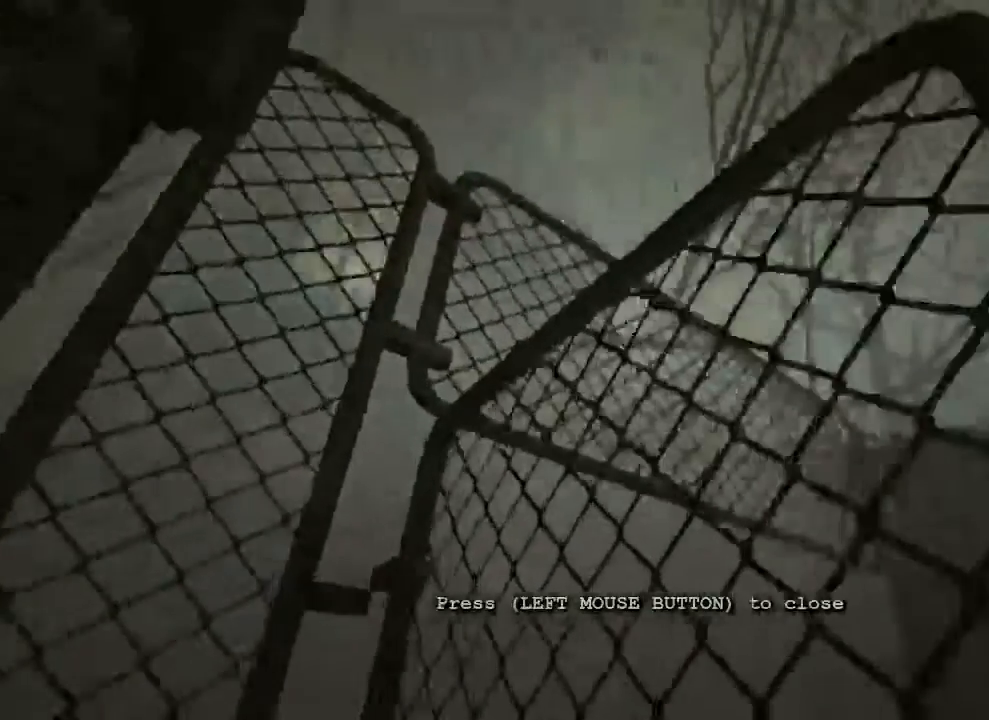
{"keys": ["shift"], "mouse": [], "events": [[33, "a", "up"], [33, "w", "up"]]}
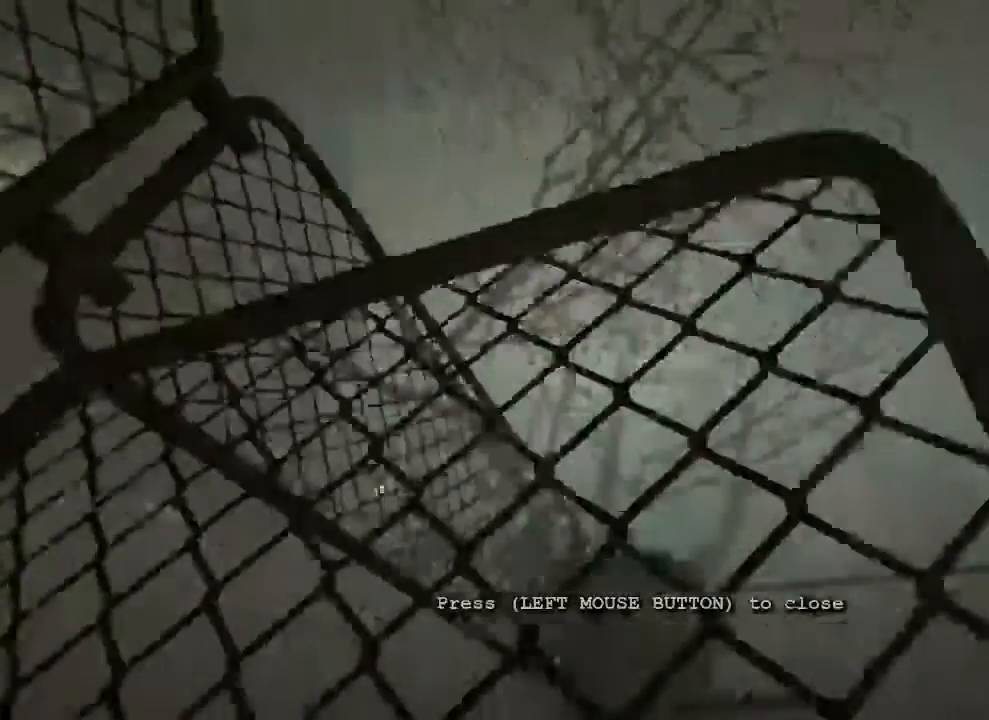
{"keys": ["shift"], "mouse": [], "events": []}
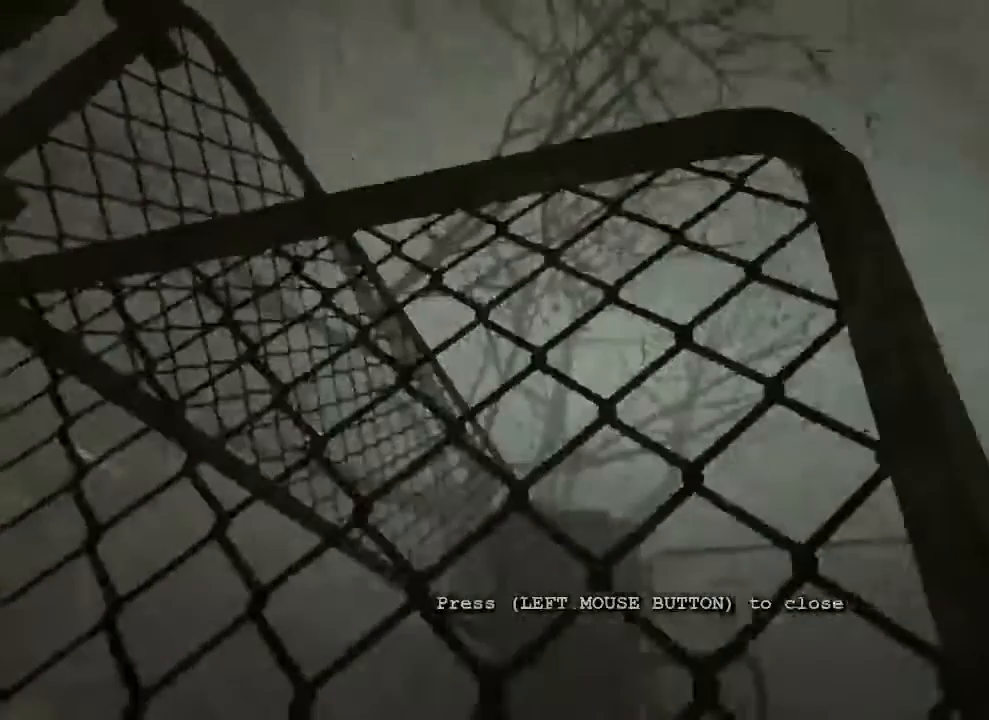
{"keys": ["shift"], "mouse": [], "events": []}
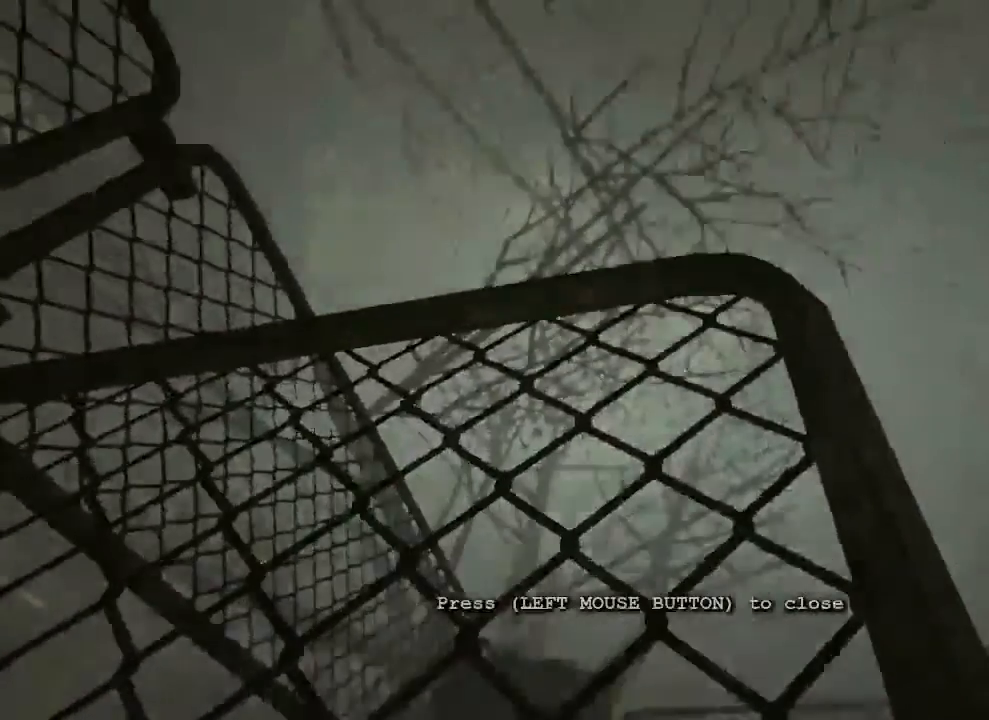
{"keys": ["shift"], "mouse": [], "events": []}
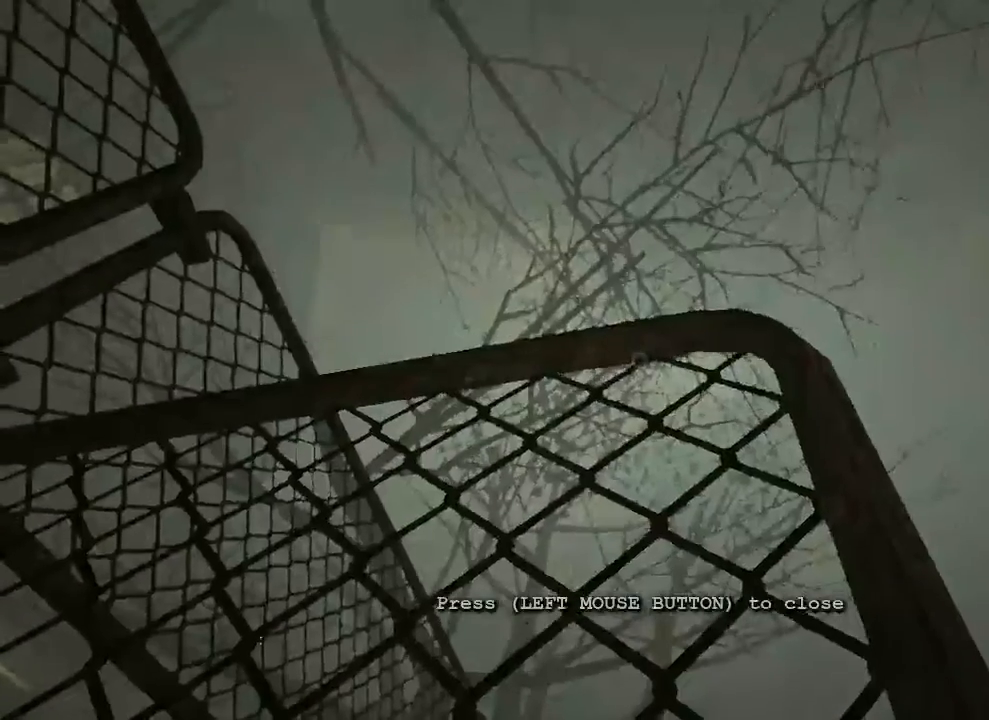
{"keys": ["shift"], "mouse": [], "events": []}
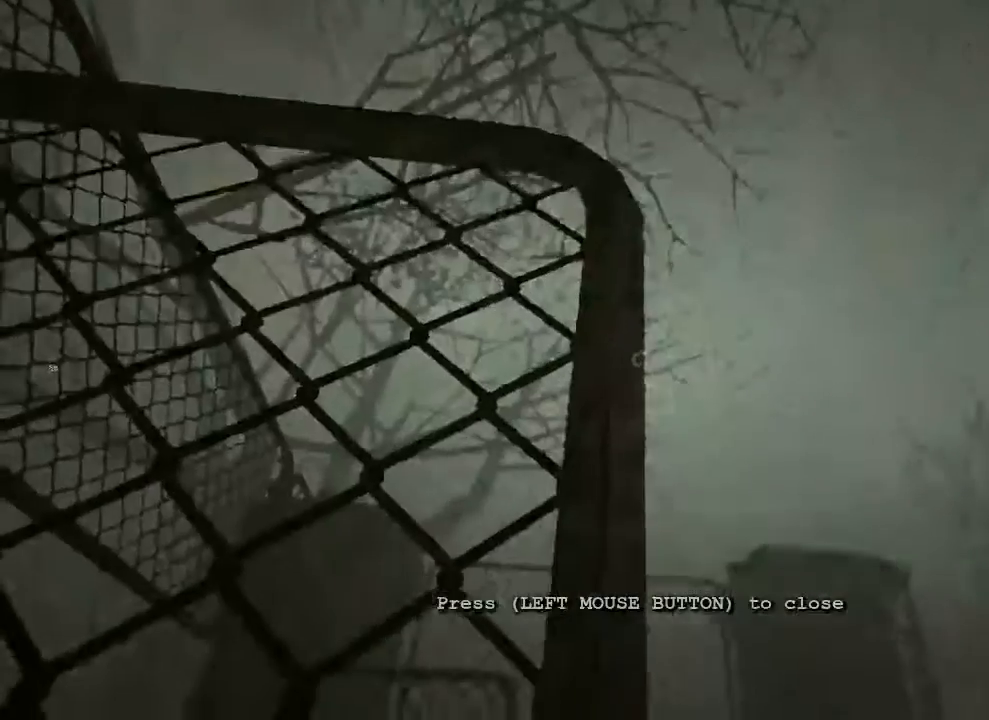
{"keys": [], "mouse": [], "events": [[333, "shift", "up"]]}
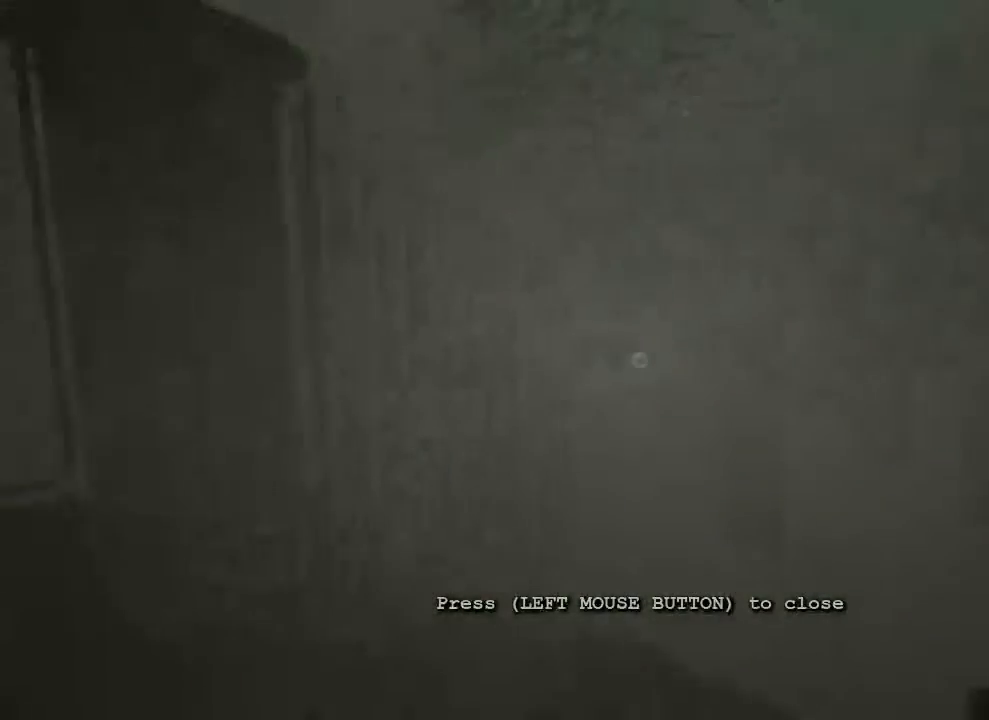
{"keys": ["shift", "w"], "mouse": [], "events": [[33, "shift", "down"], [67, "w", "down"]]}
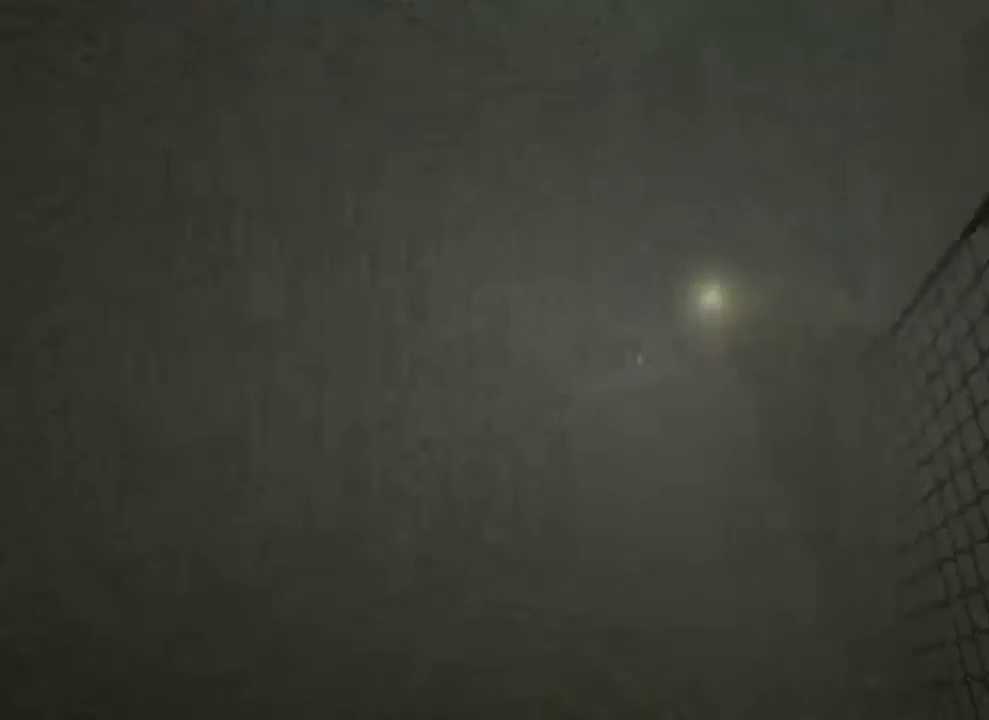
{"keys": ["shift"], "mouse": [], "events": [[200, "w", "up"]]}
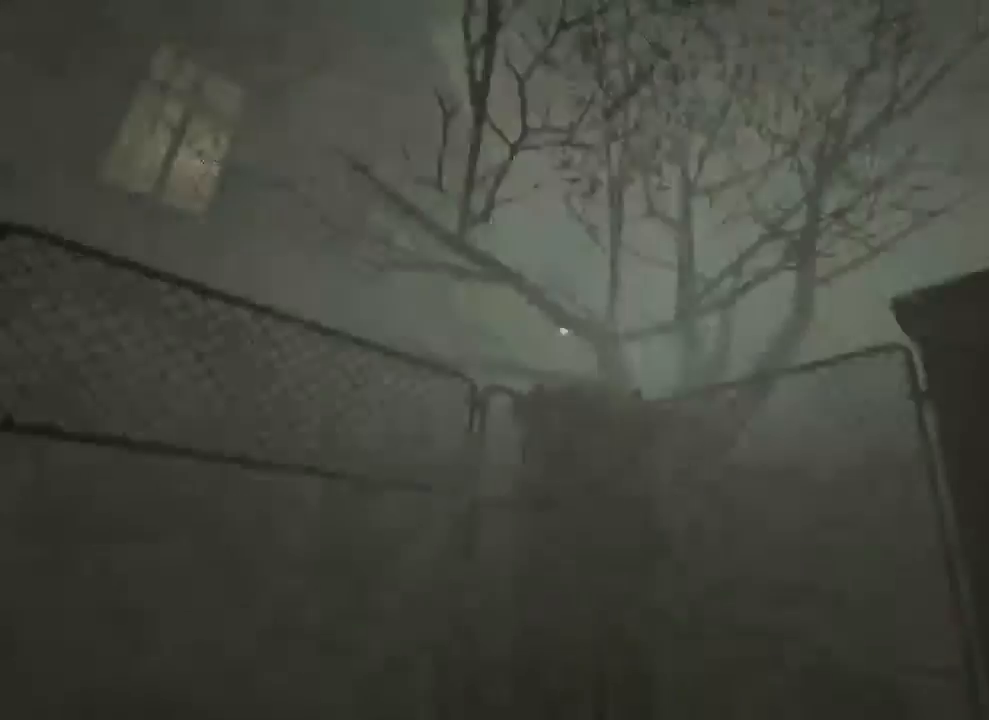
{"keys": ["shift"], "mouse": [], "events": [[33, "a", "down"], [100, "w", "down"], [233, "a", "up"], [233, "w", "up"]]}
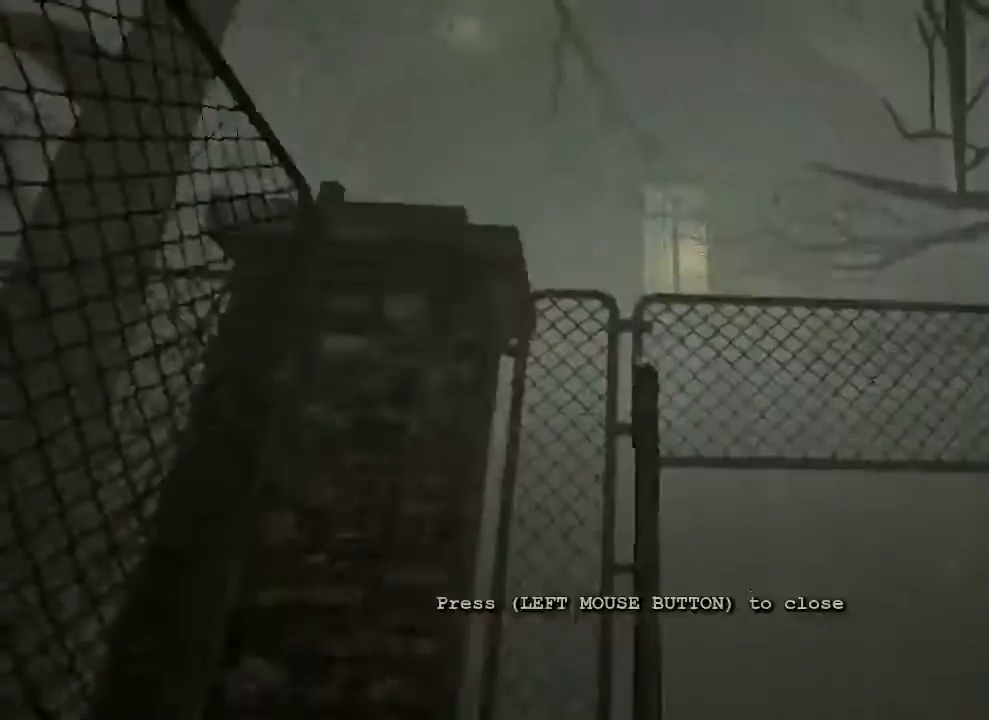
{"keys": ["shift"], "mouse": [], "events": []}
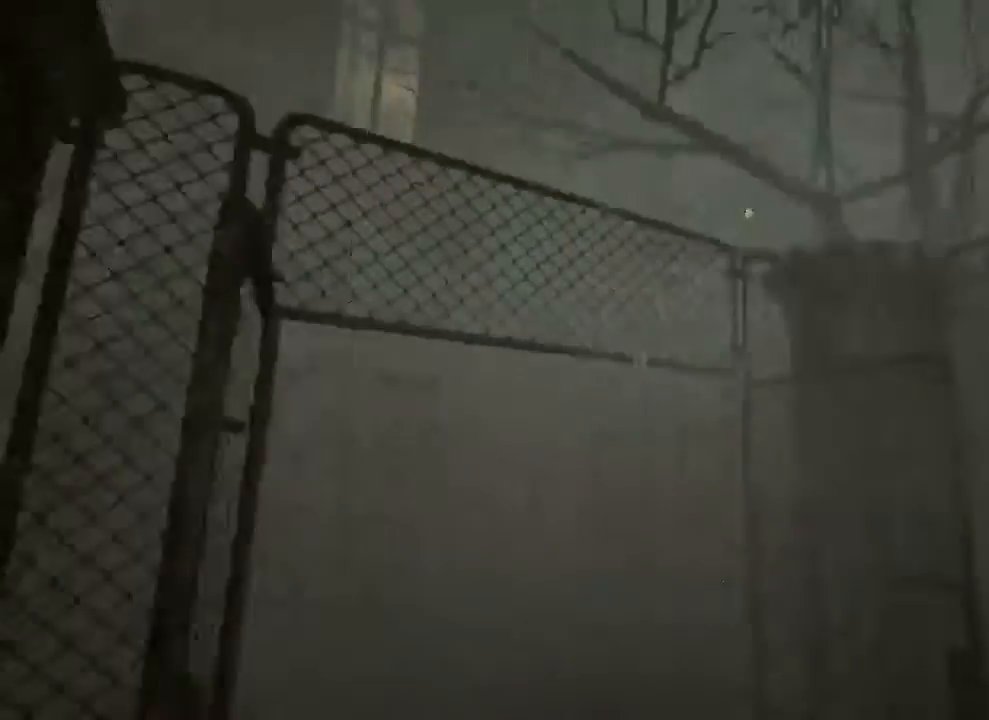
{"keys": ["shift"], "mouse": [], "events": []}
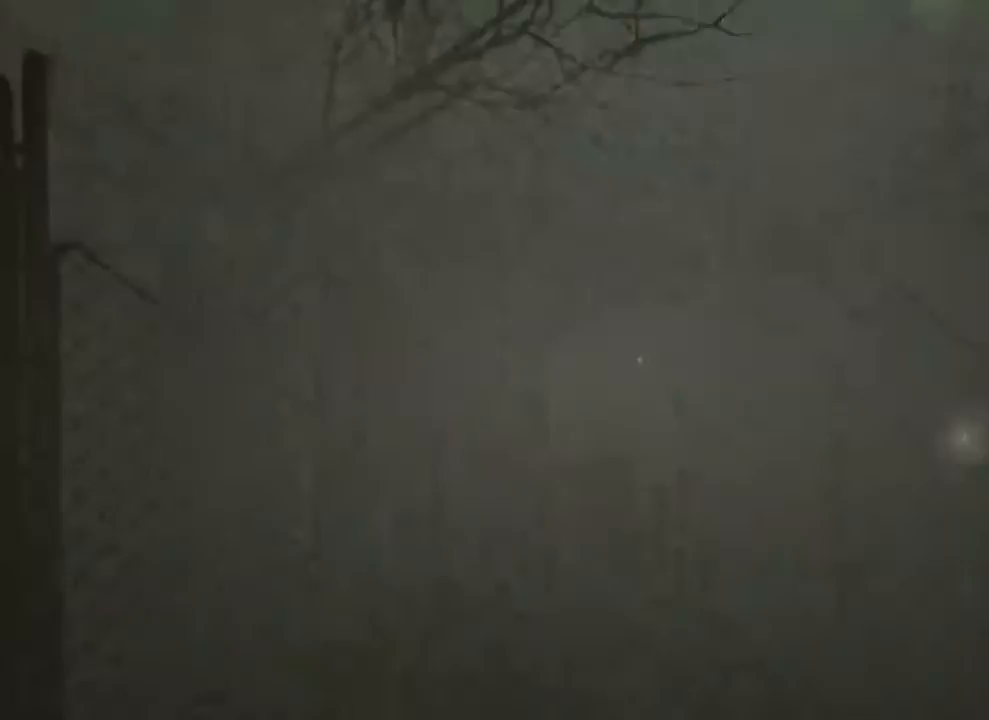
{"keys": ["shift"], "mouse": [], "events": []}
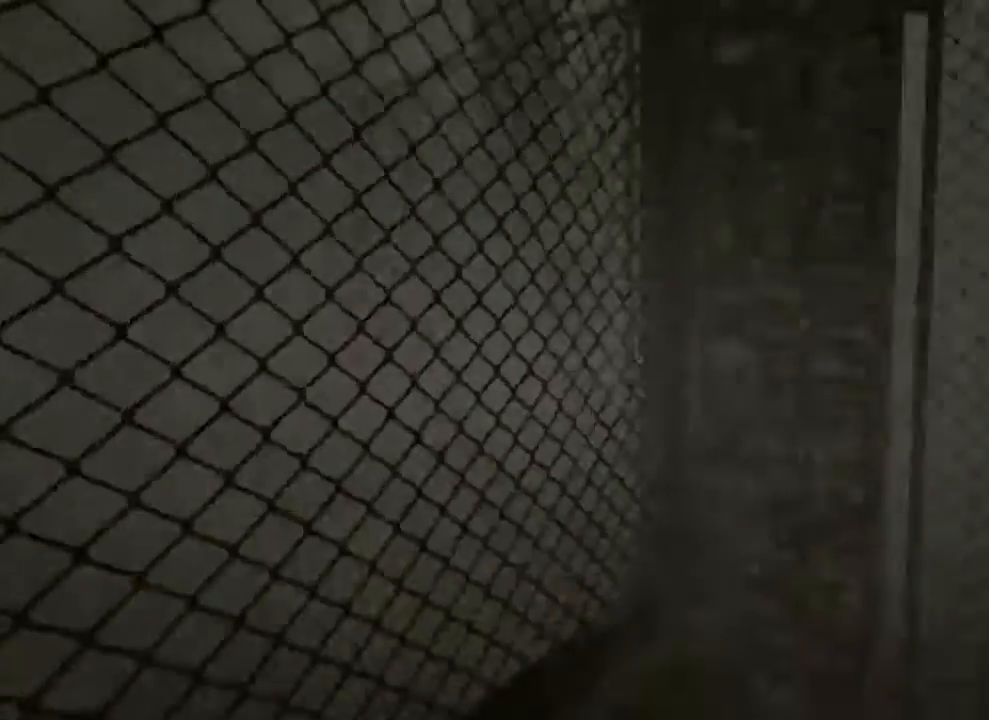
{"keys": ["shift"], "mouse": [], "events": []}
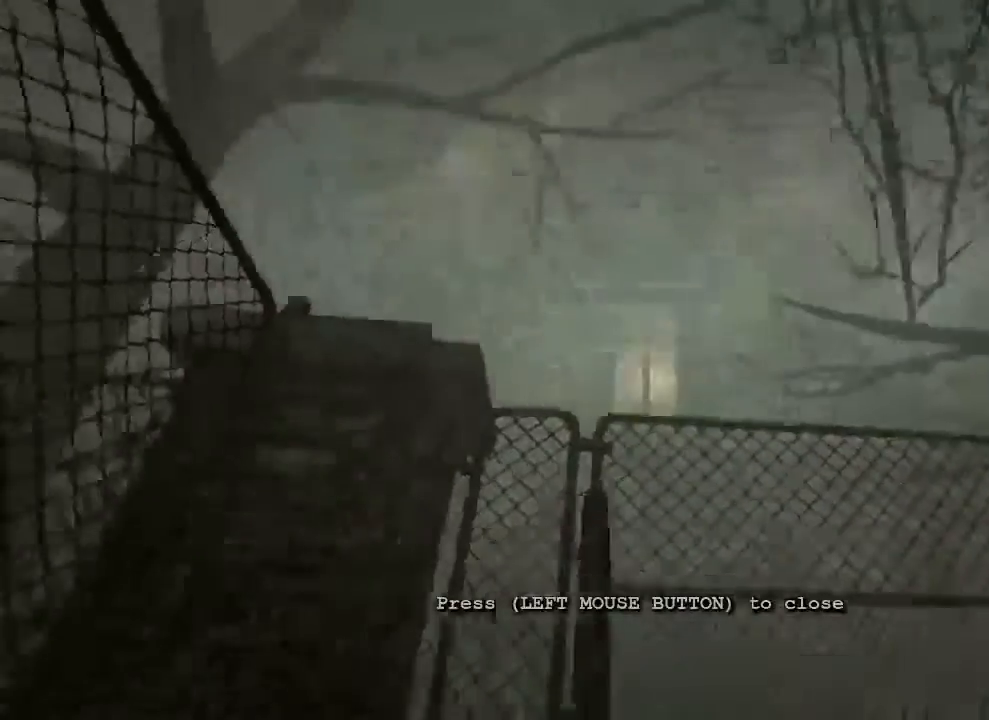
{"keys": ["shift"], "mouse": [], "events": []}
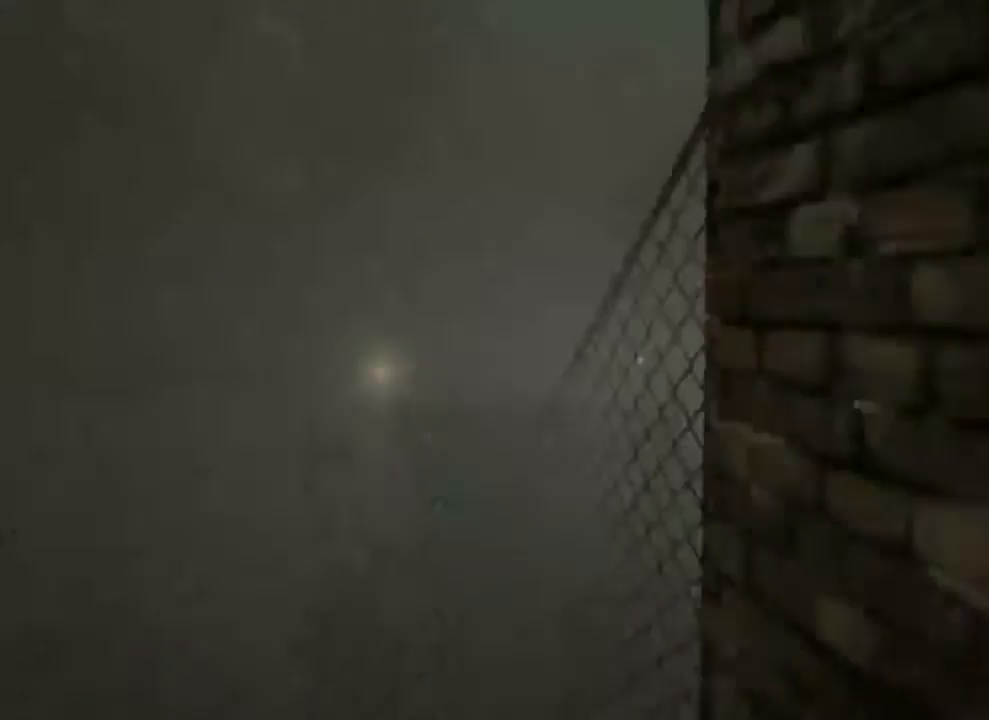
{"keys": ["a", "shift", "w"], "mouse": [], "events": [[33, "a", "down"], [100, "w", "down"]]}
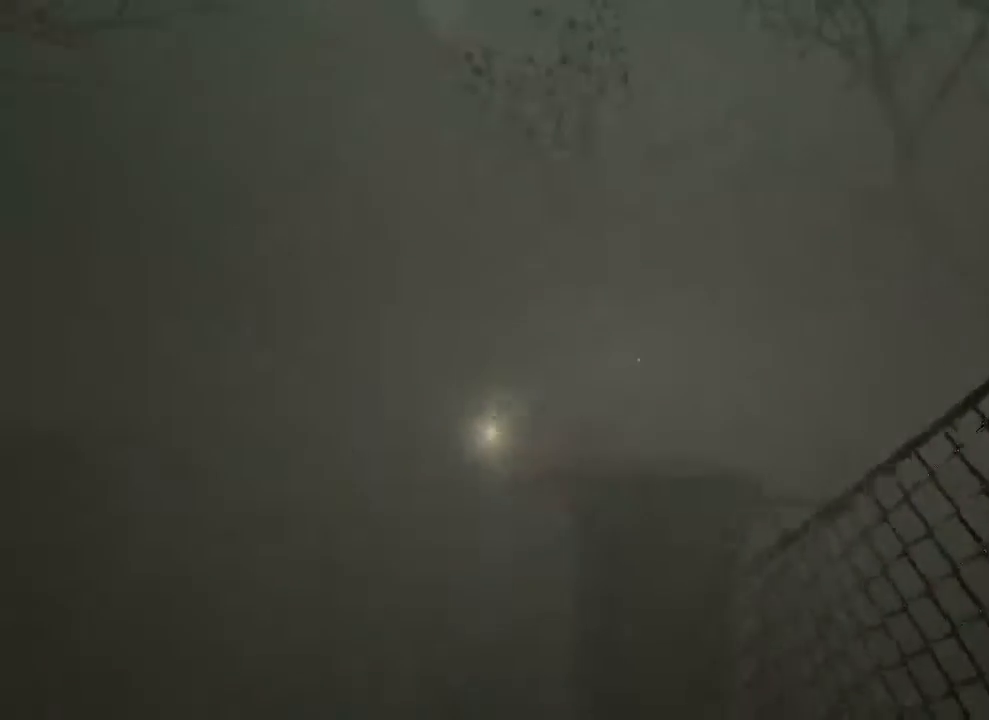
{"keys": ["shift"], "mouse": [], "events": [[67, "a", "up"], [233, "d", "down"], [400, "d", "up"], [400, "w", "up"]]}
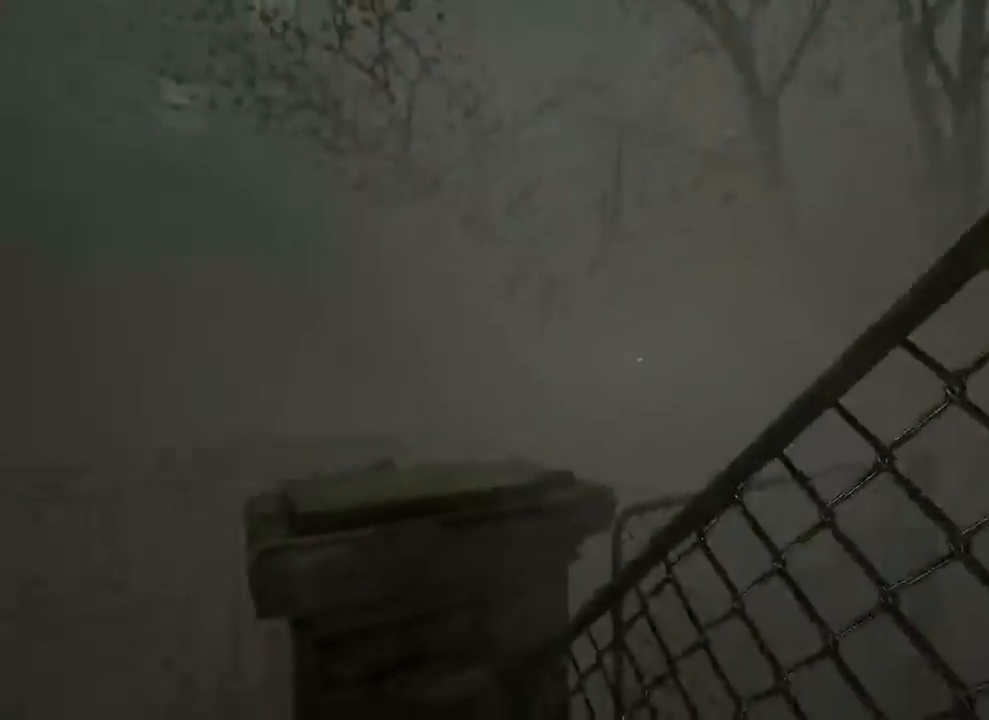
{"keys": ["shift"], "mouse": [], "events": [[233, "s", "down"], [400, "s", "up"]]}
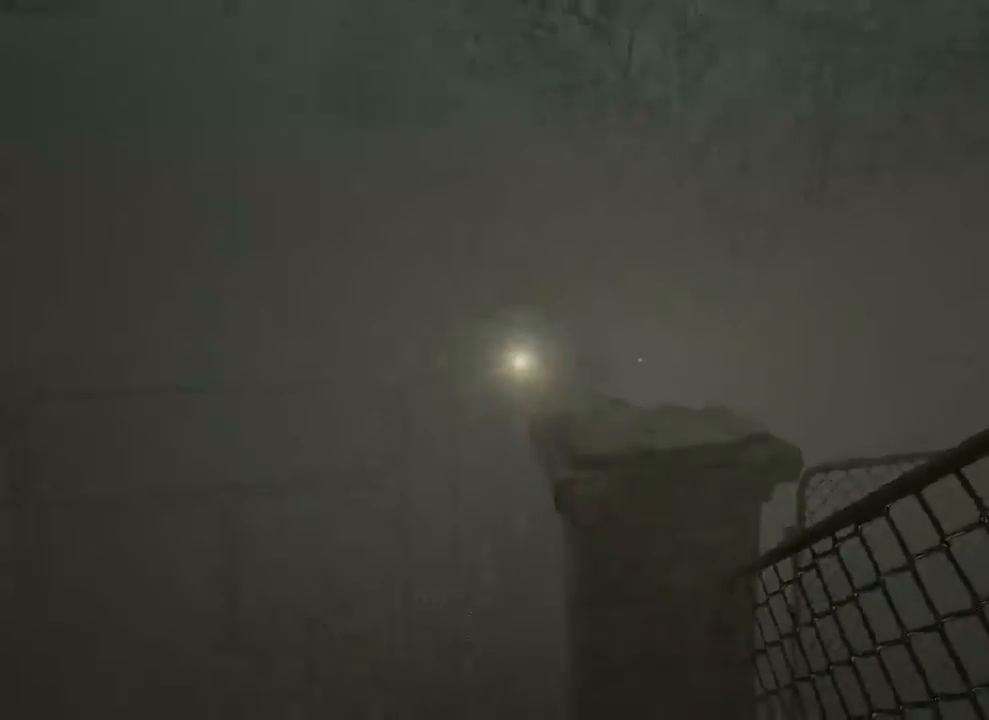
{"keys": ["shift"], "mouse": [], "events": []}
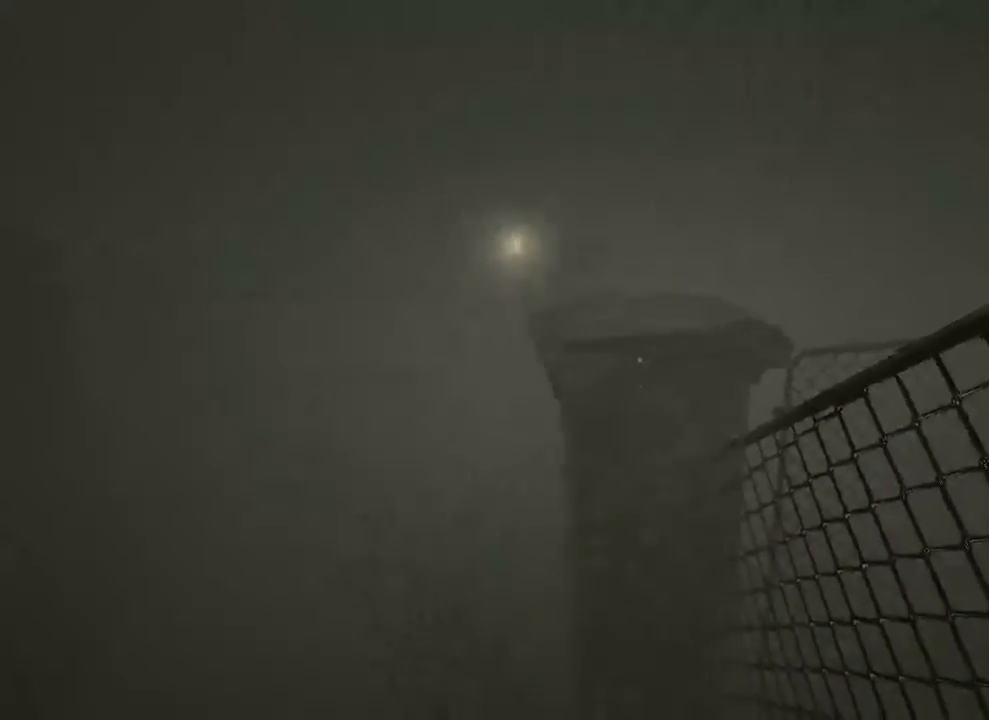
{"keys": ["shift"], "mouse": [], "events": []}